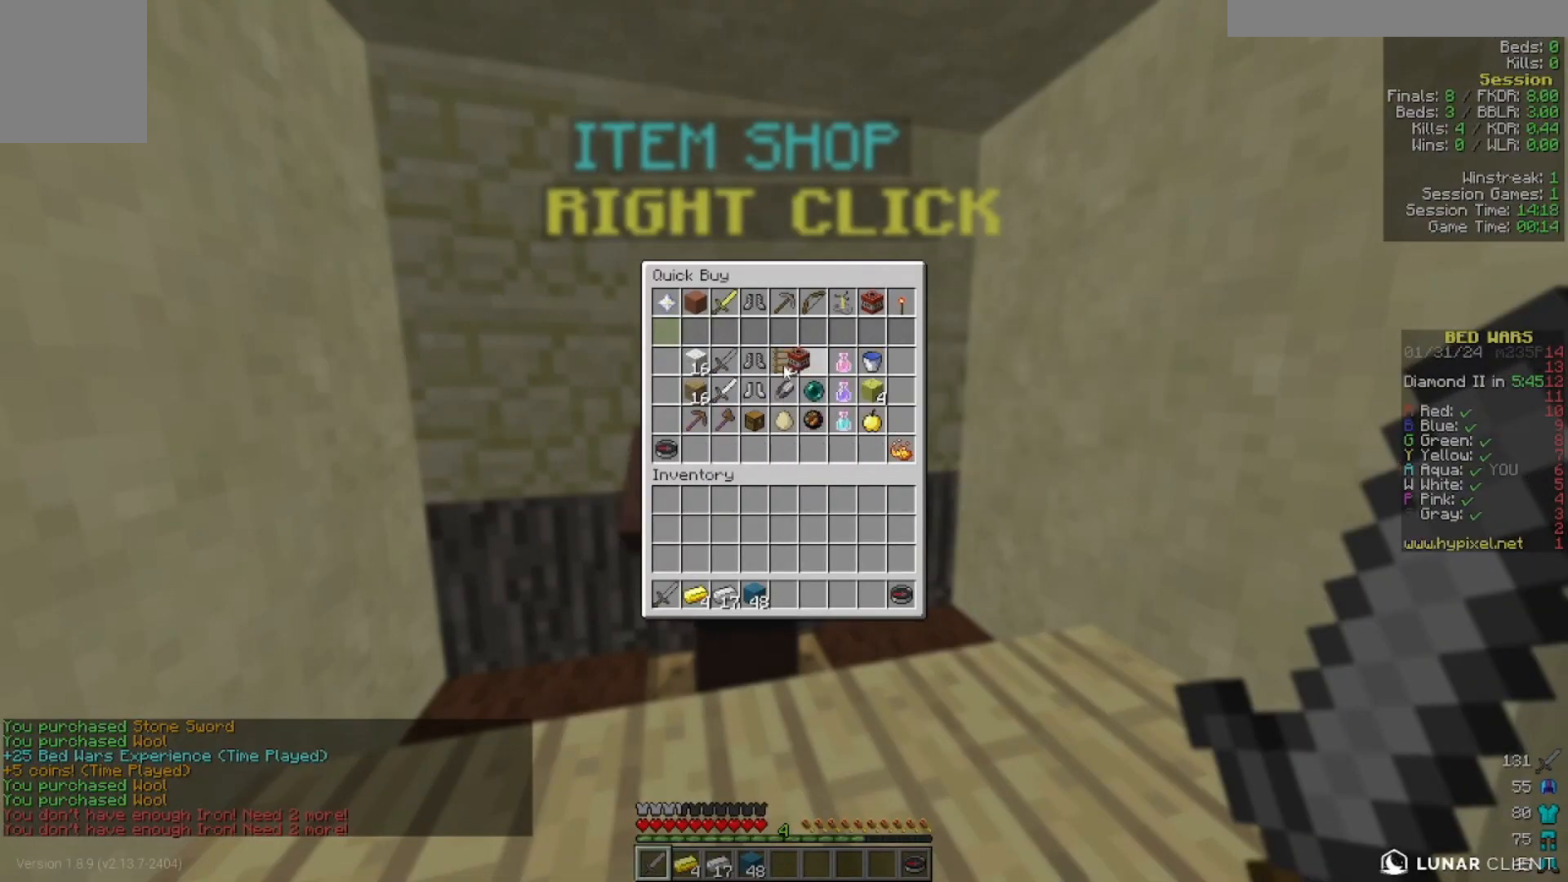
Gameplay with keyboard and mouse; each line is a JSON object with the keys and mouse buttons held at the frame after it. "events" lists presses ("down") and releases ("up") of "a", "d", "s", "w", "mouse_left" and "mouse_right" between this image and that frame as [ms after this image, input, new state], when the widget could be followed in between. "mouse_left", "mouse_right" = the "left", "right" buttons of the "mouse" list. No other keys are recorded. Fast repeated clicks can show as one long hold. Mouse movement is not recorded.
{"keys": [], "mouse": [], "events": []}
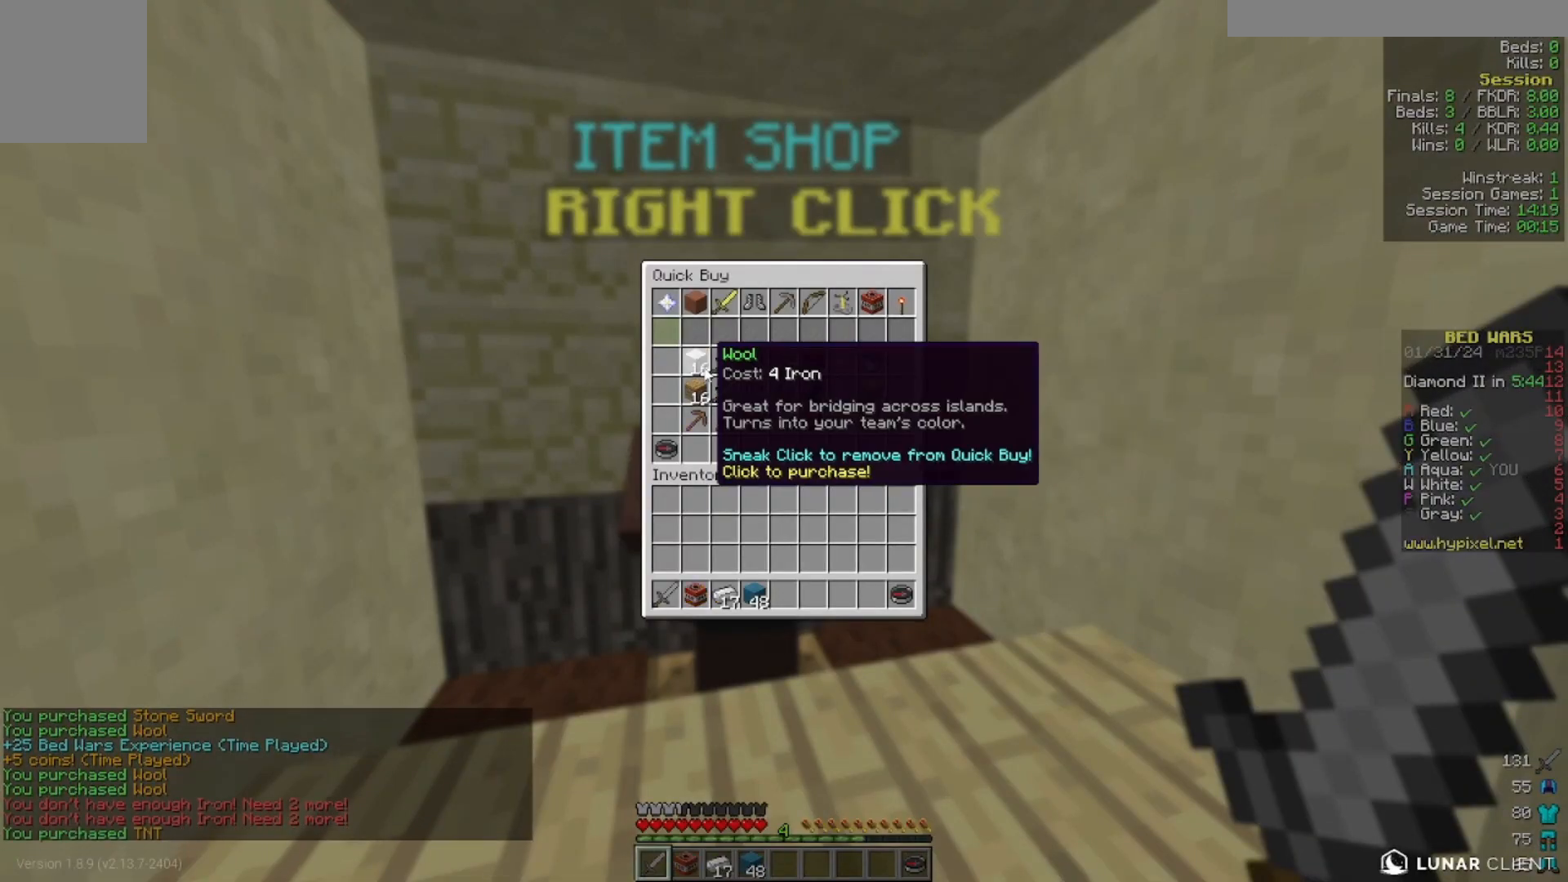
{"keys": [], "mouse": [], "events": []}
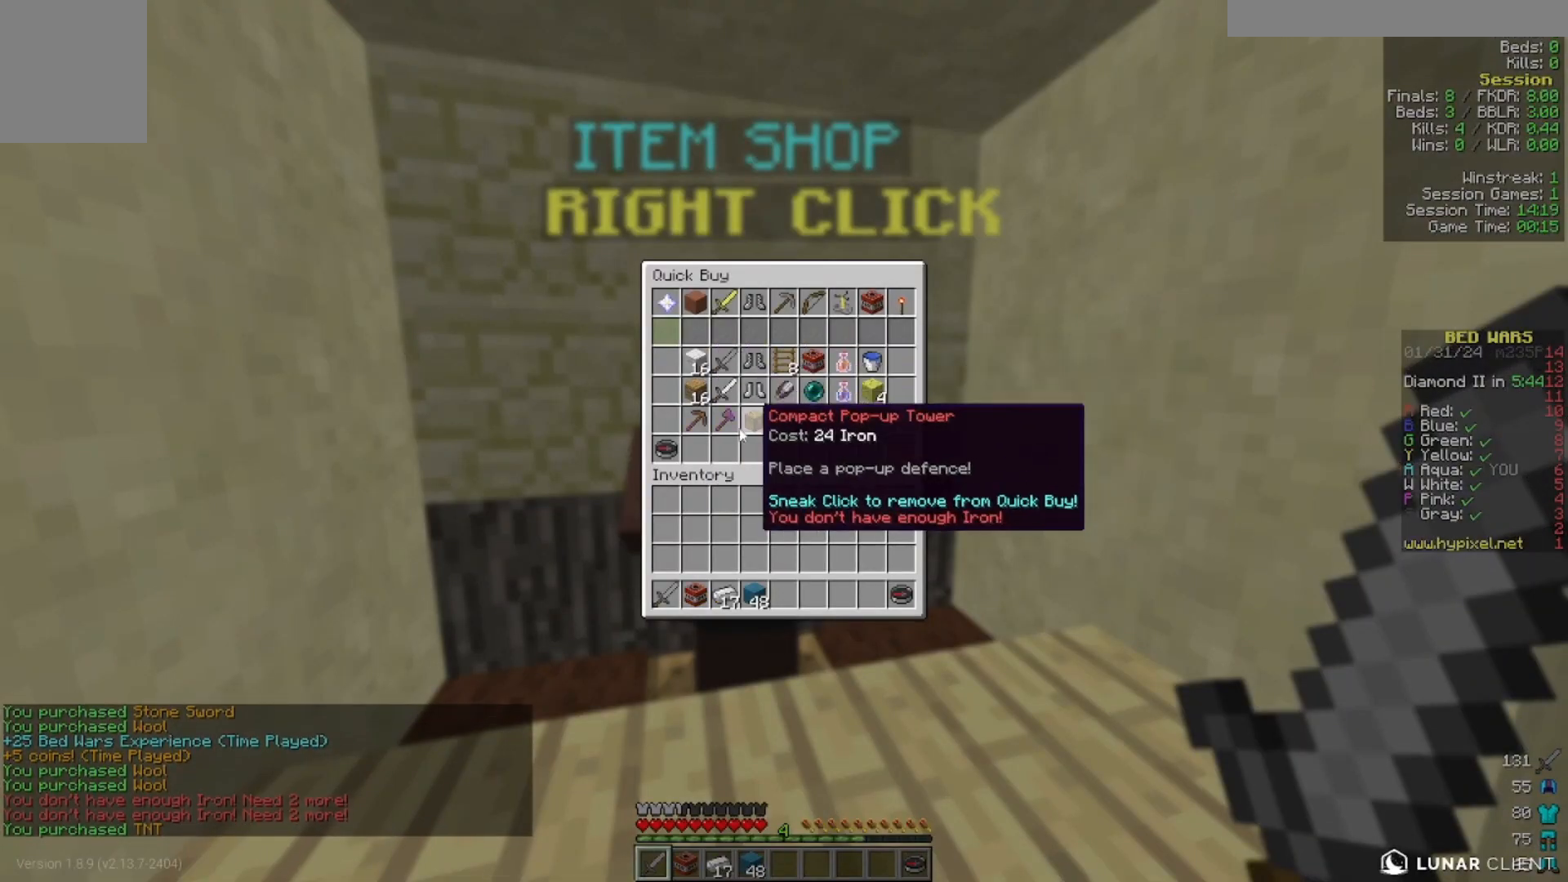
{"keys": [], "mouse": [], "events": []}
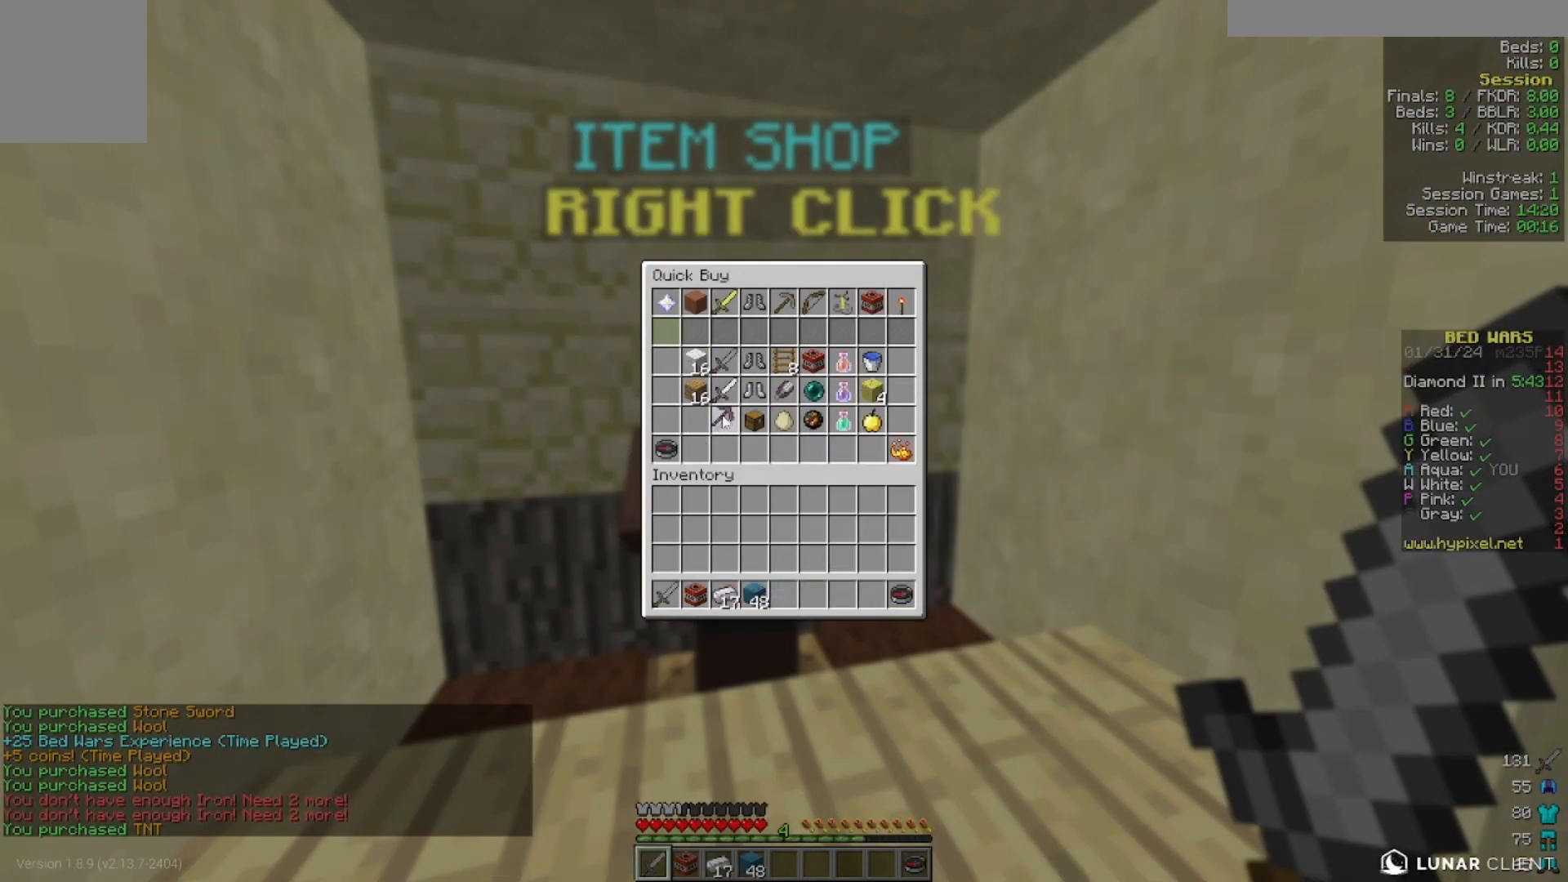
{"keys": [], "mouse": [], "events": []}
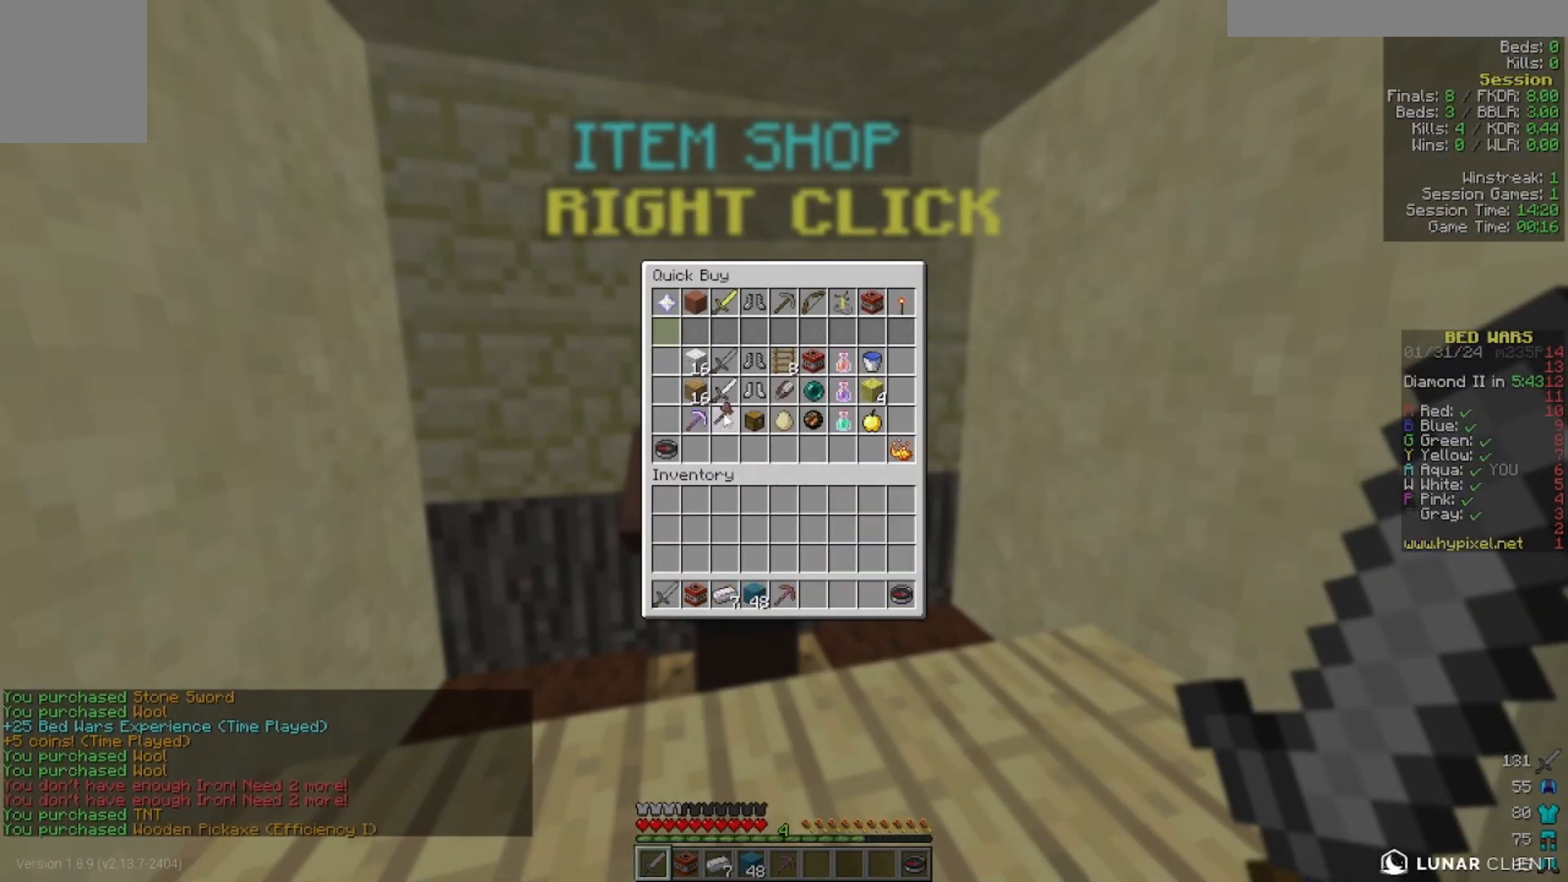
{"keys": [], "mouse": [], "events": []}
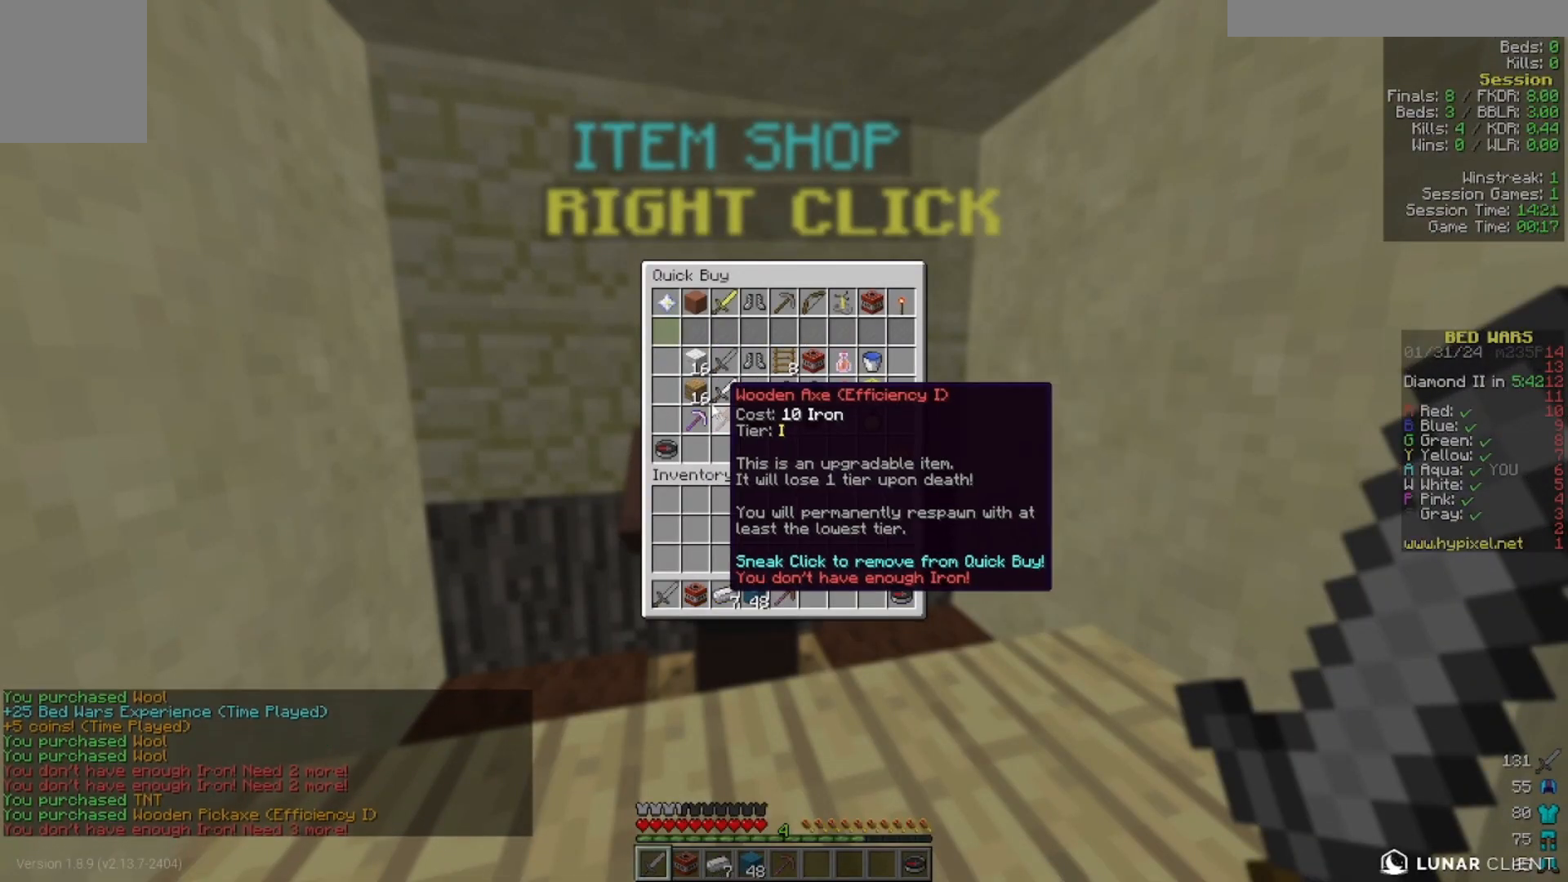
{"keys": [], "mouse": [], "events": []}
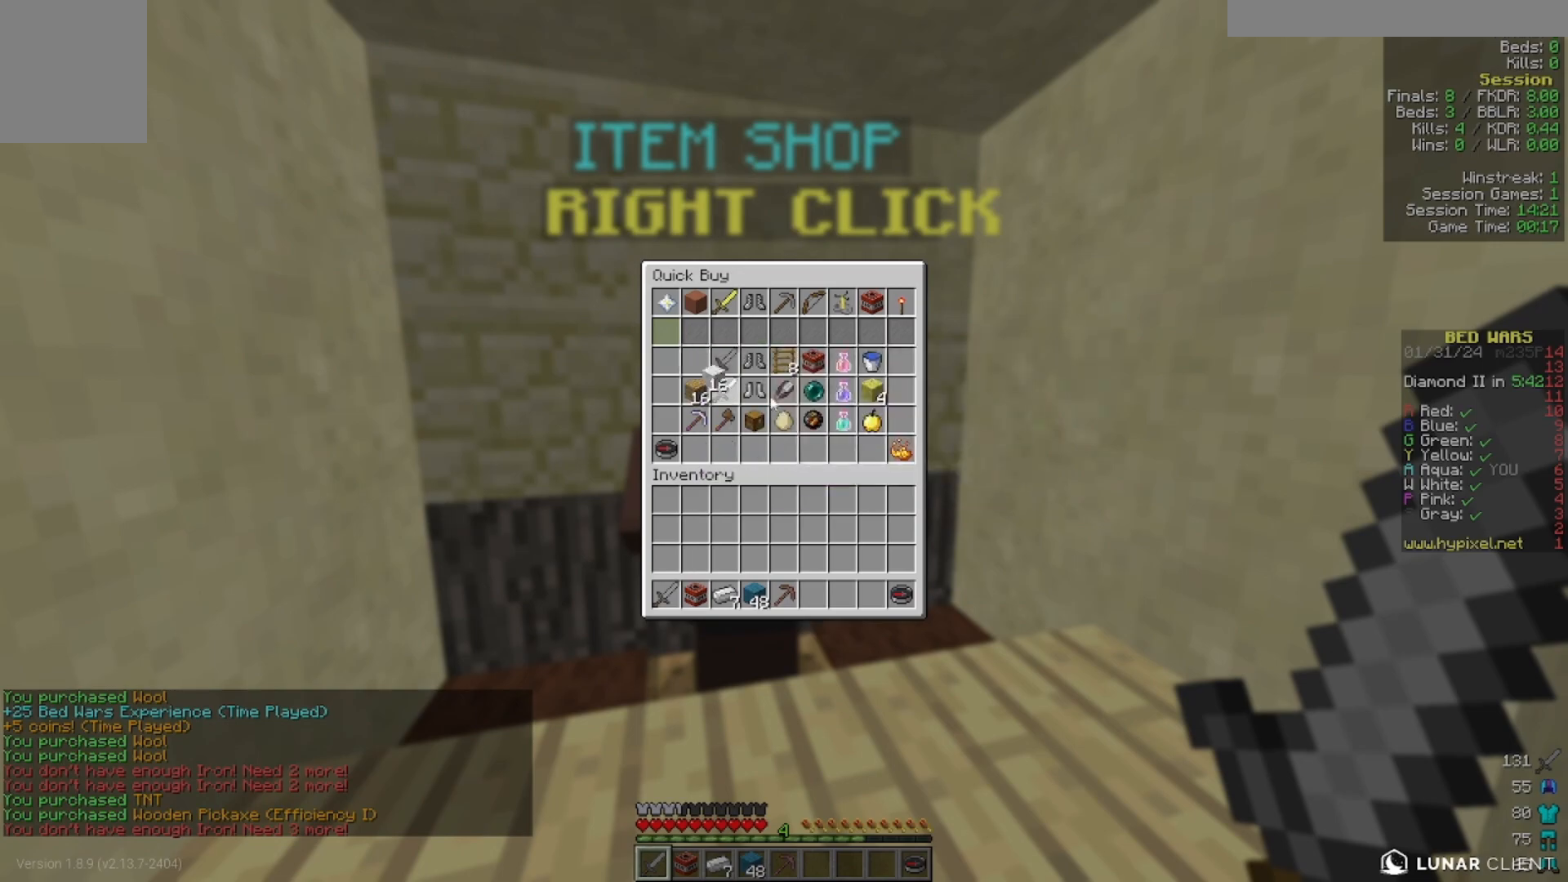
{"keys": ["w"], "mouse": [], "events": [[300, "w", "down"]]}
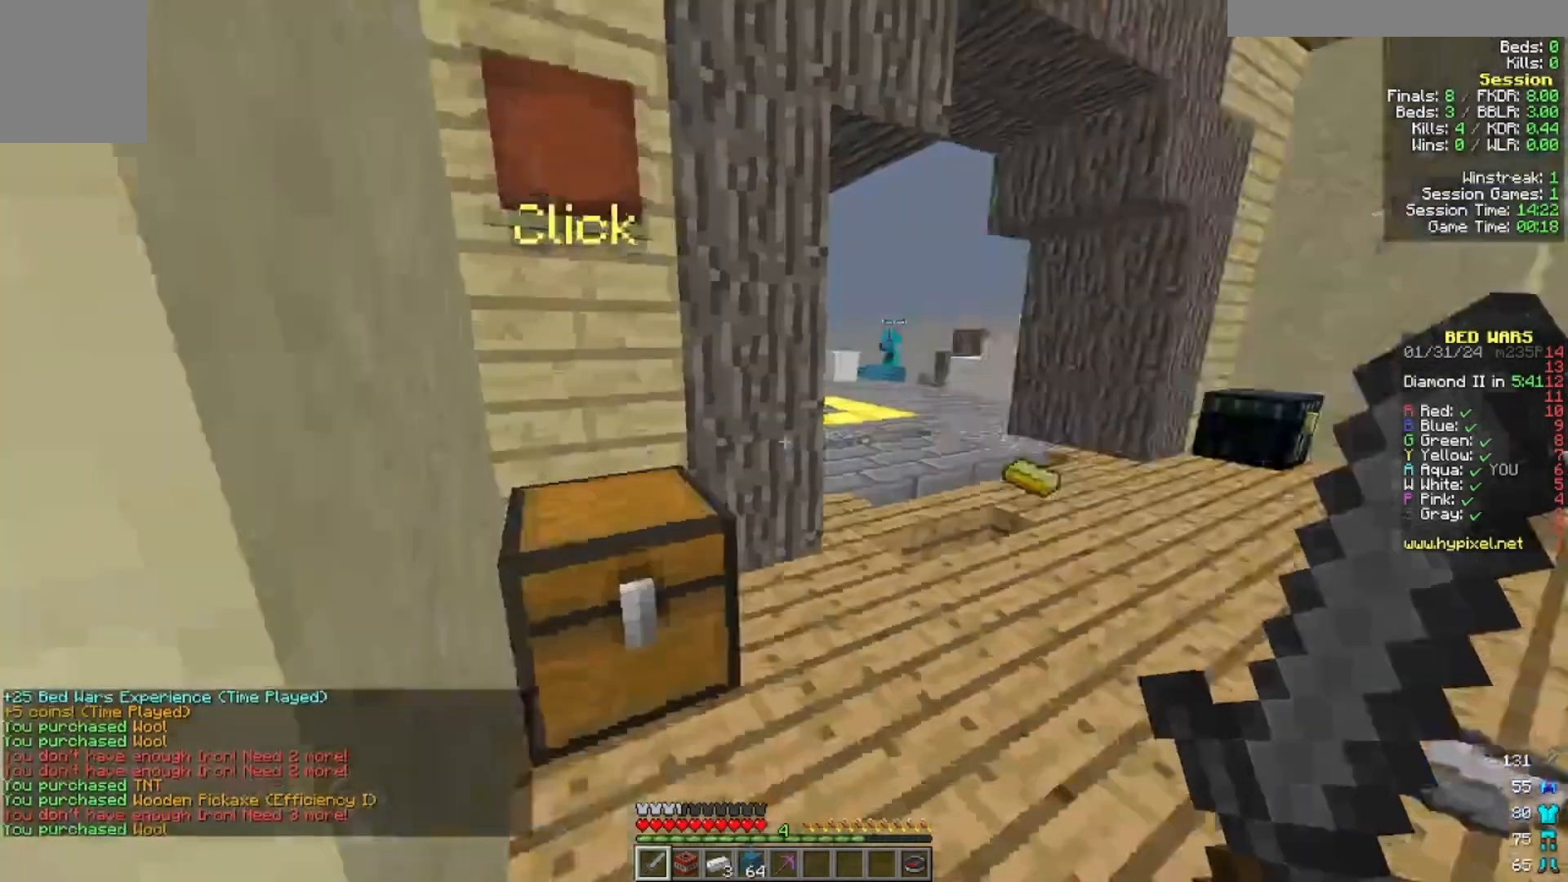
{"keys": ["w"], "mouse": [], "events": []}
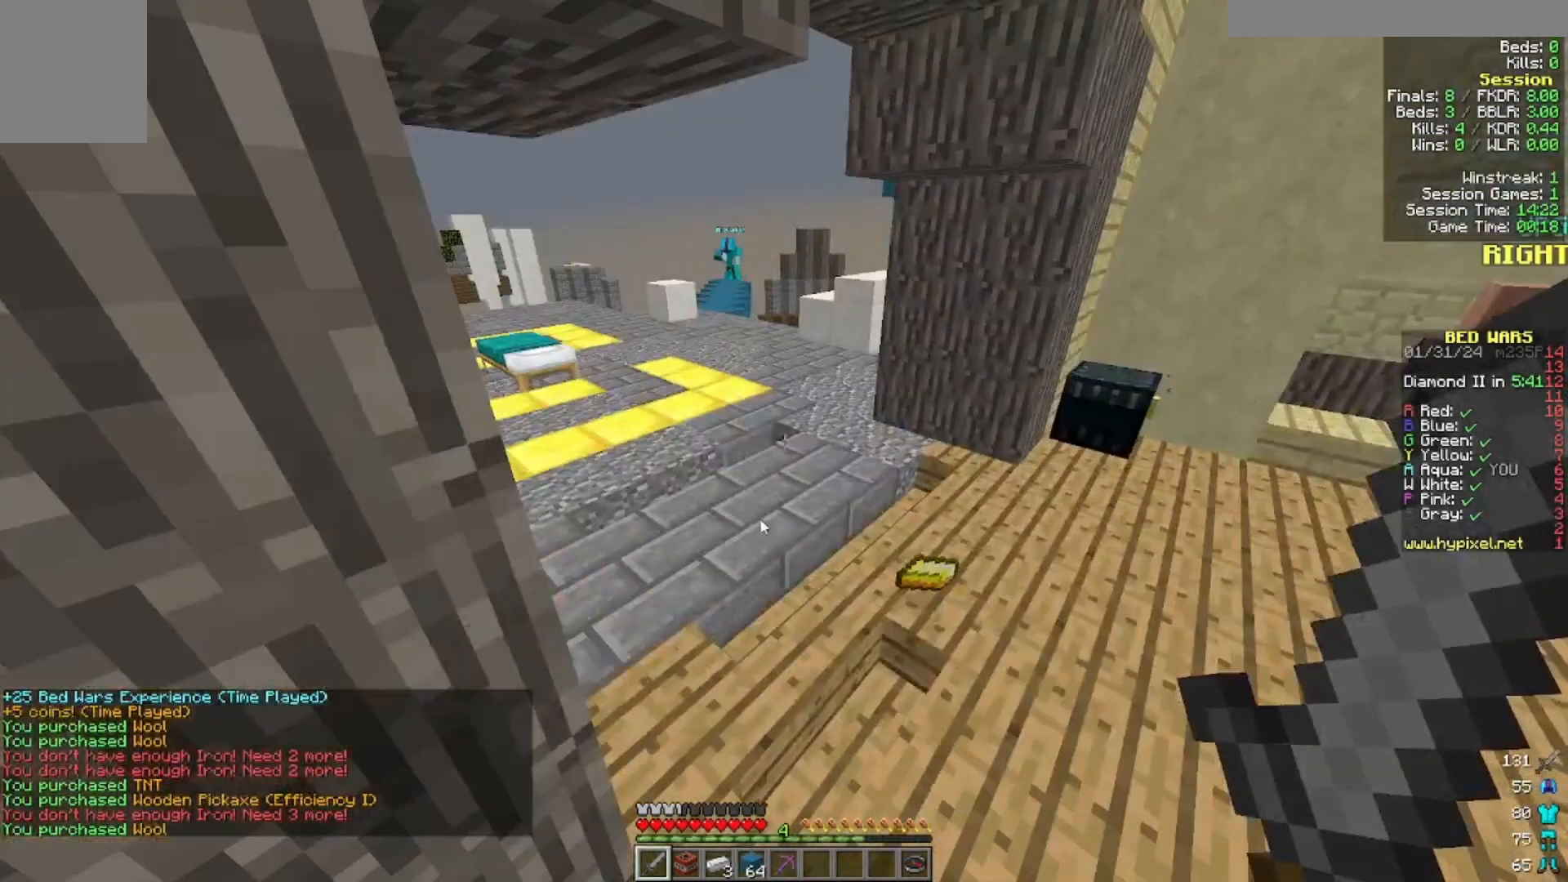
{"keys": [], "mouse": [], "events": [[200, "w", "up"]]}
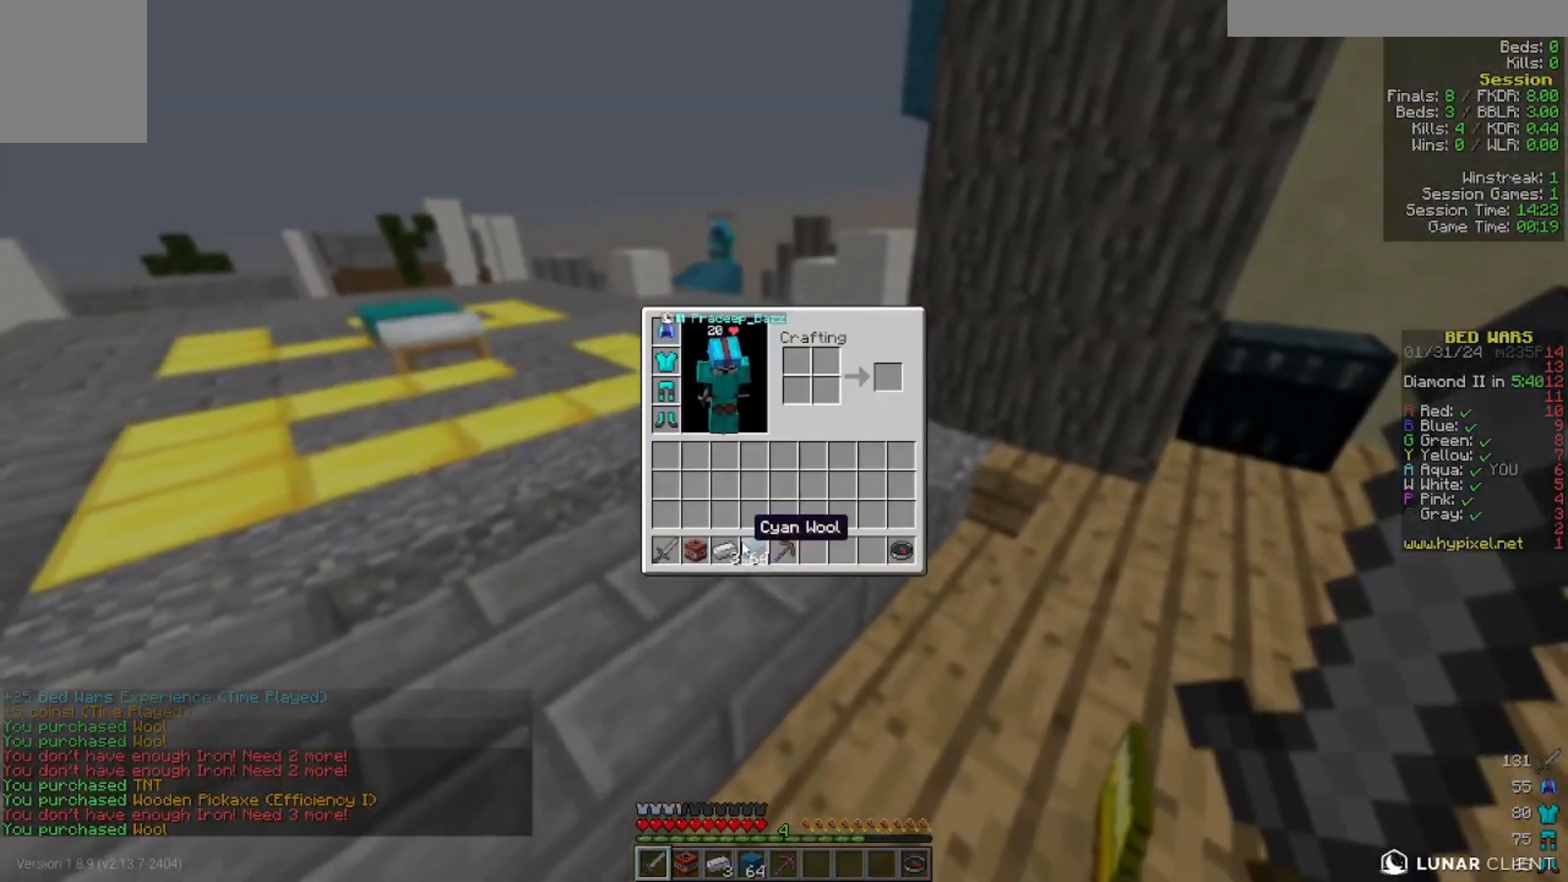
{"keys": [], "mouse": [], "events": []}
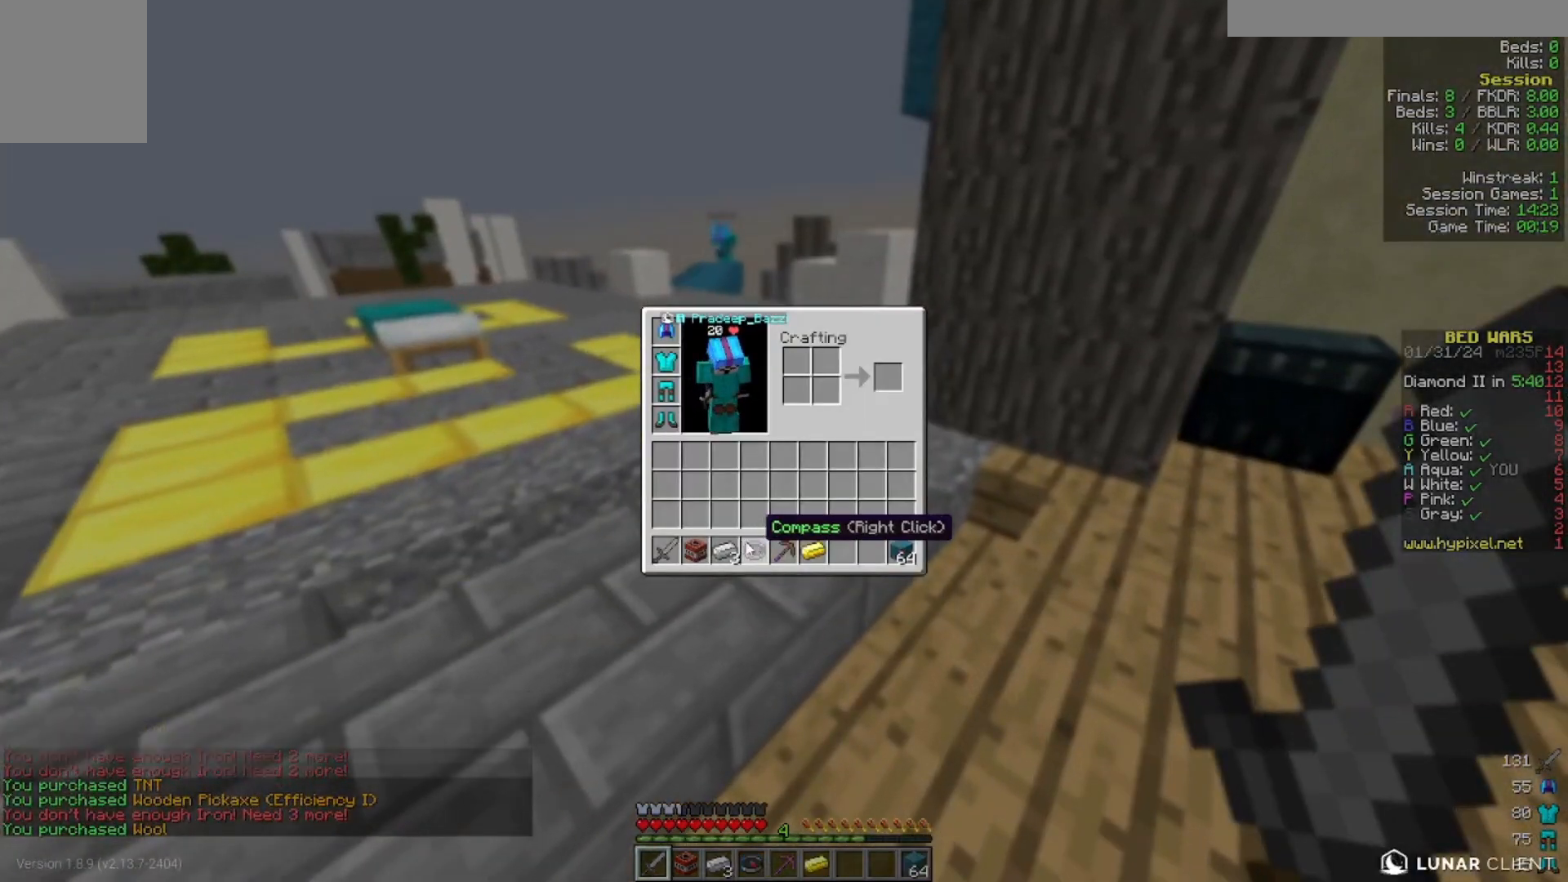
{"keys": ["w"], "mouse": [], "events": [[400, "w", "down"]]}
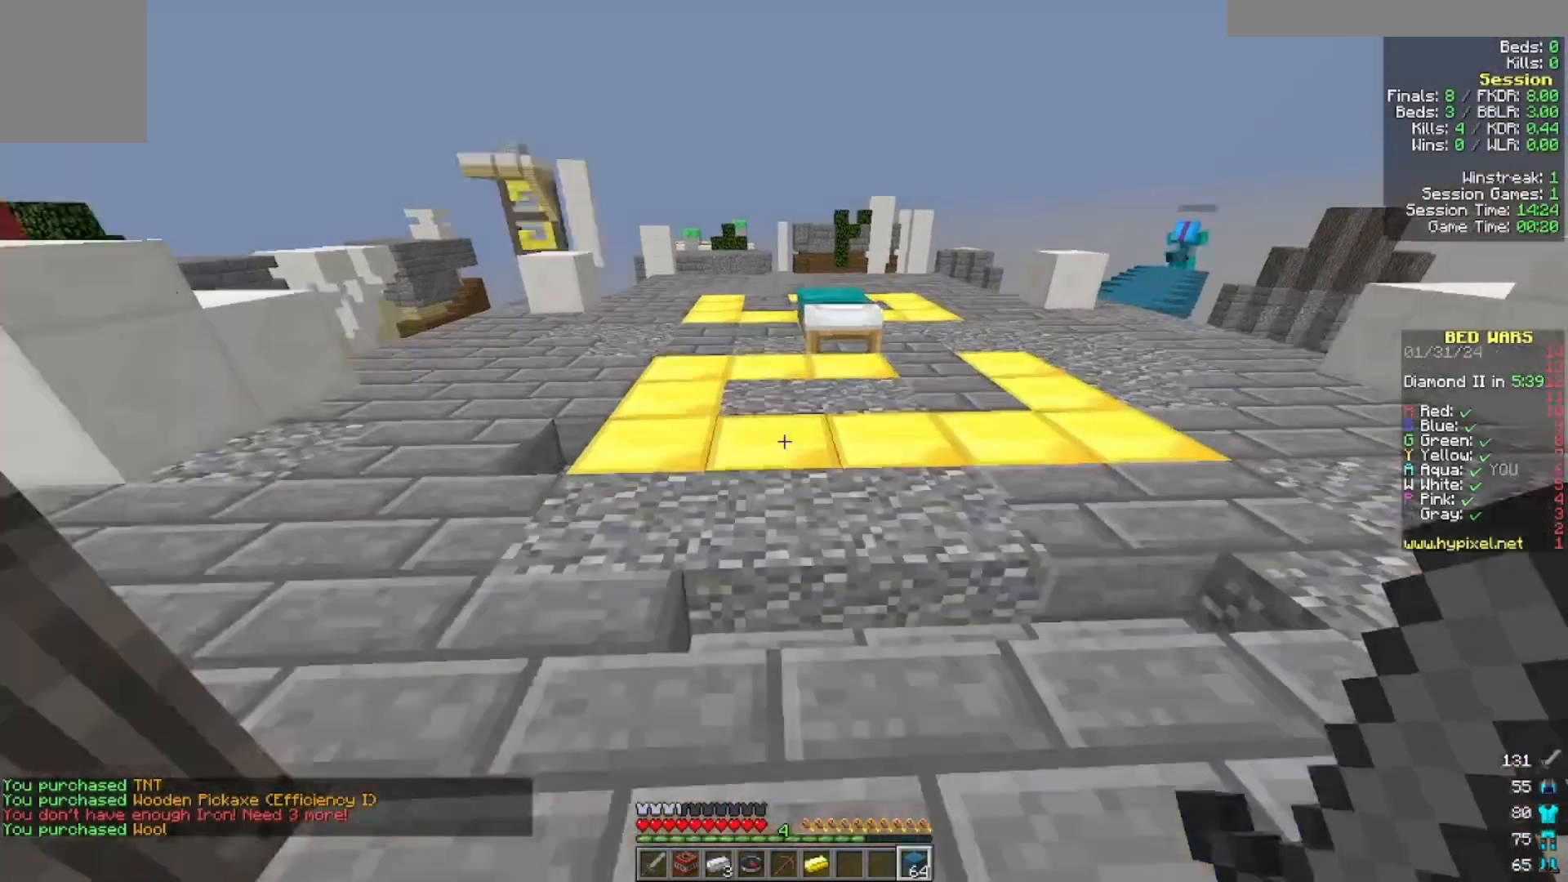
{"keys": ["w"], "mouse": [], "events": []}
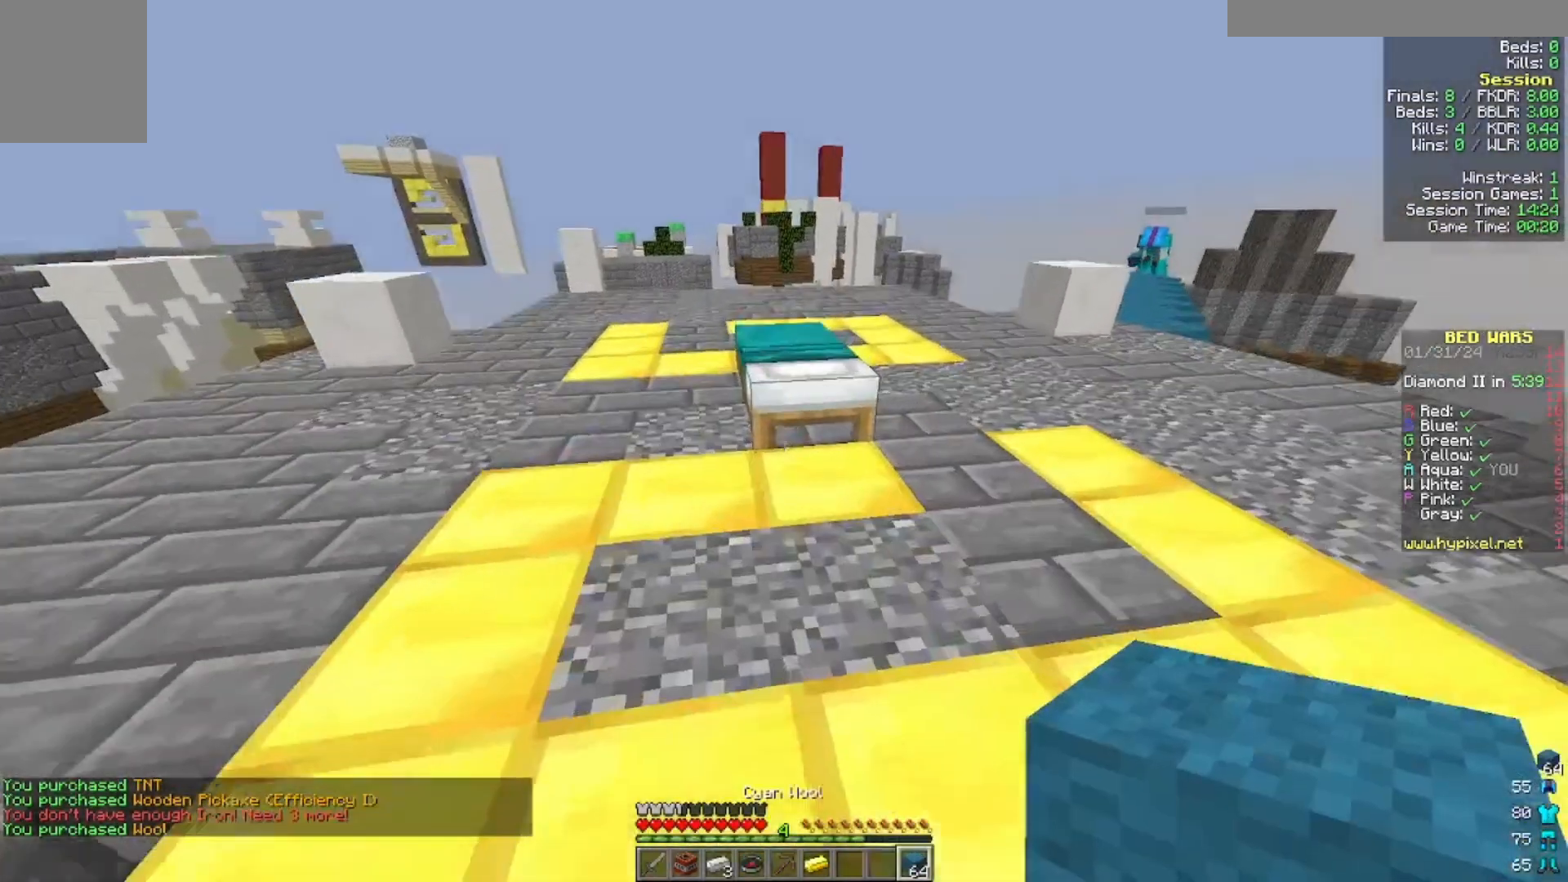
{"keys": [], "mouse": ["right"]}
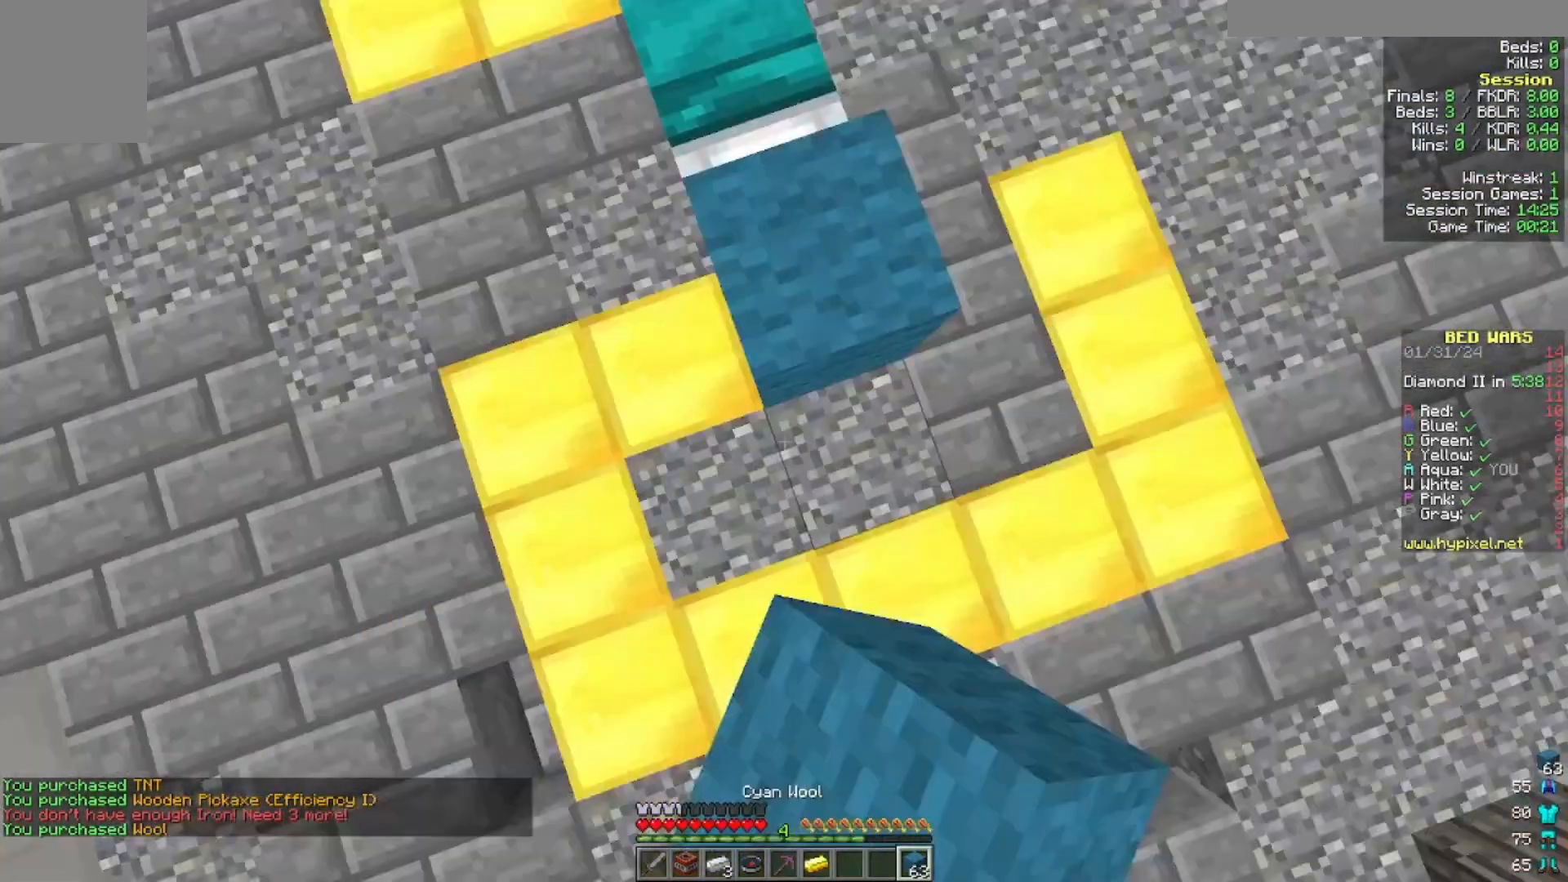
{"keys": [], "mouse": [], "events": [[200, "mouse_right", "up"]]}
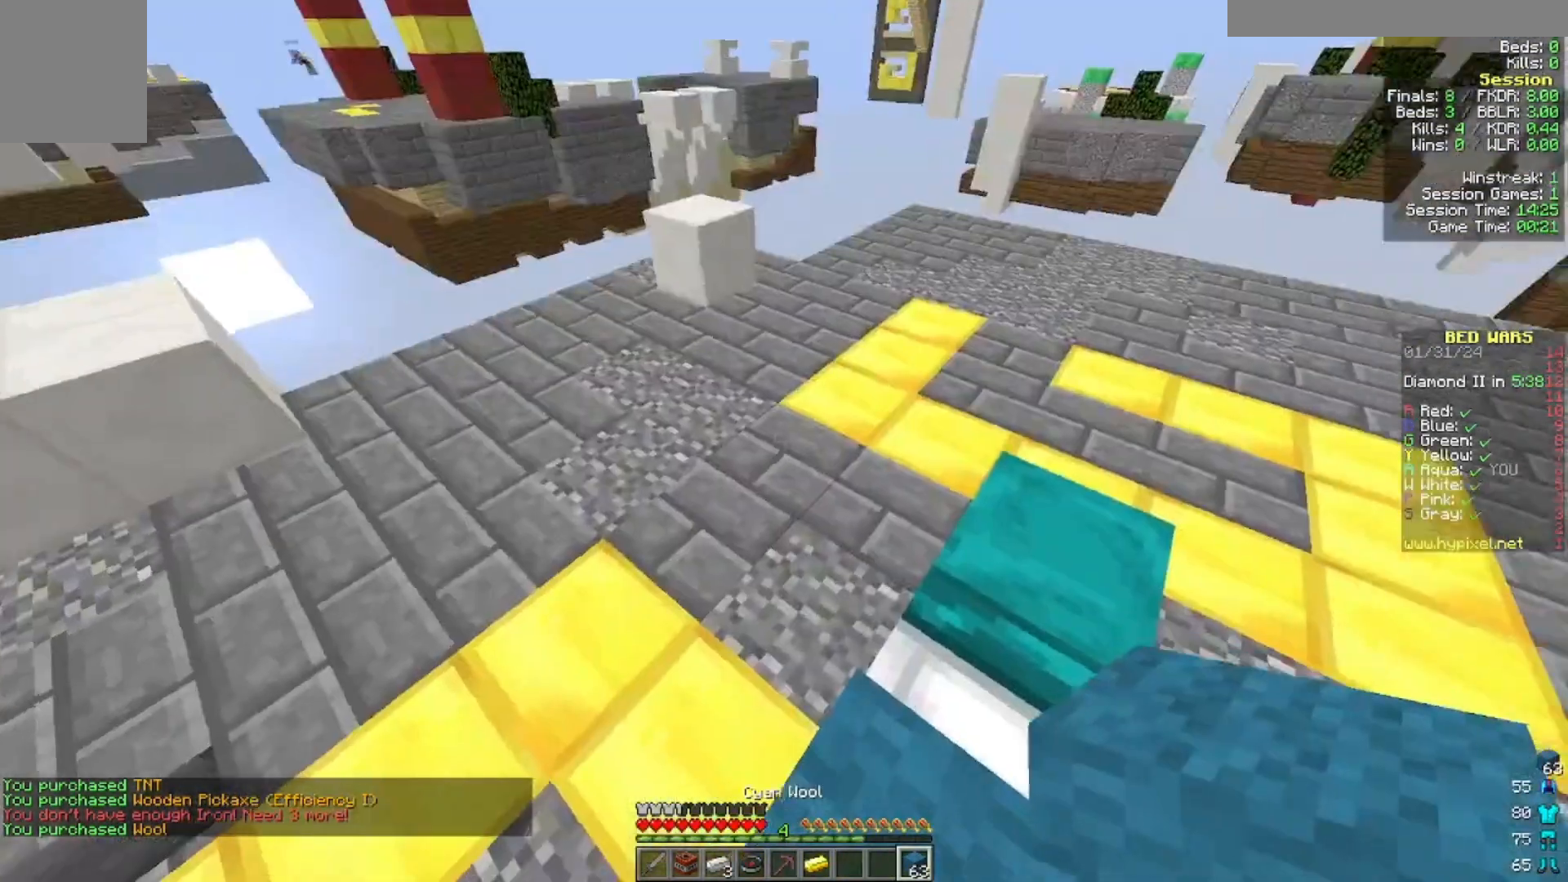
{"keys": ["w"], "mouse": ["right"]}
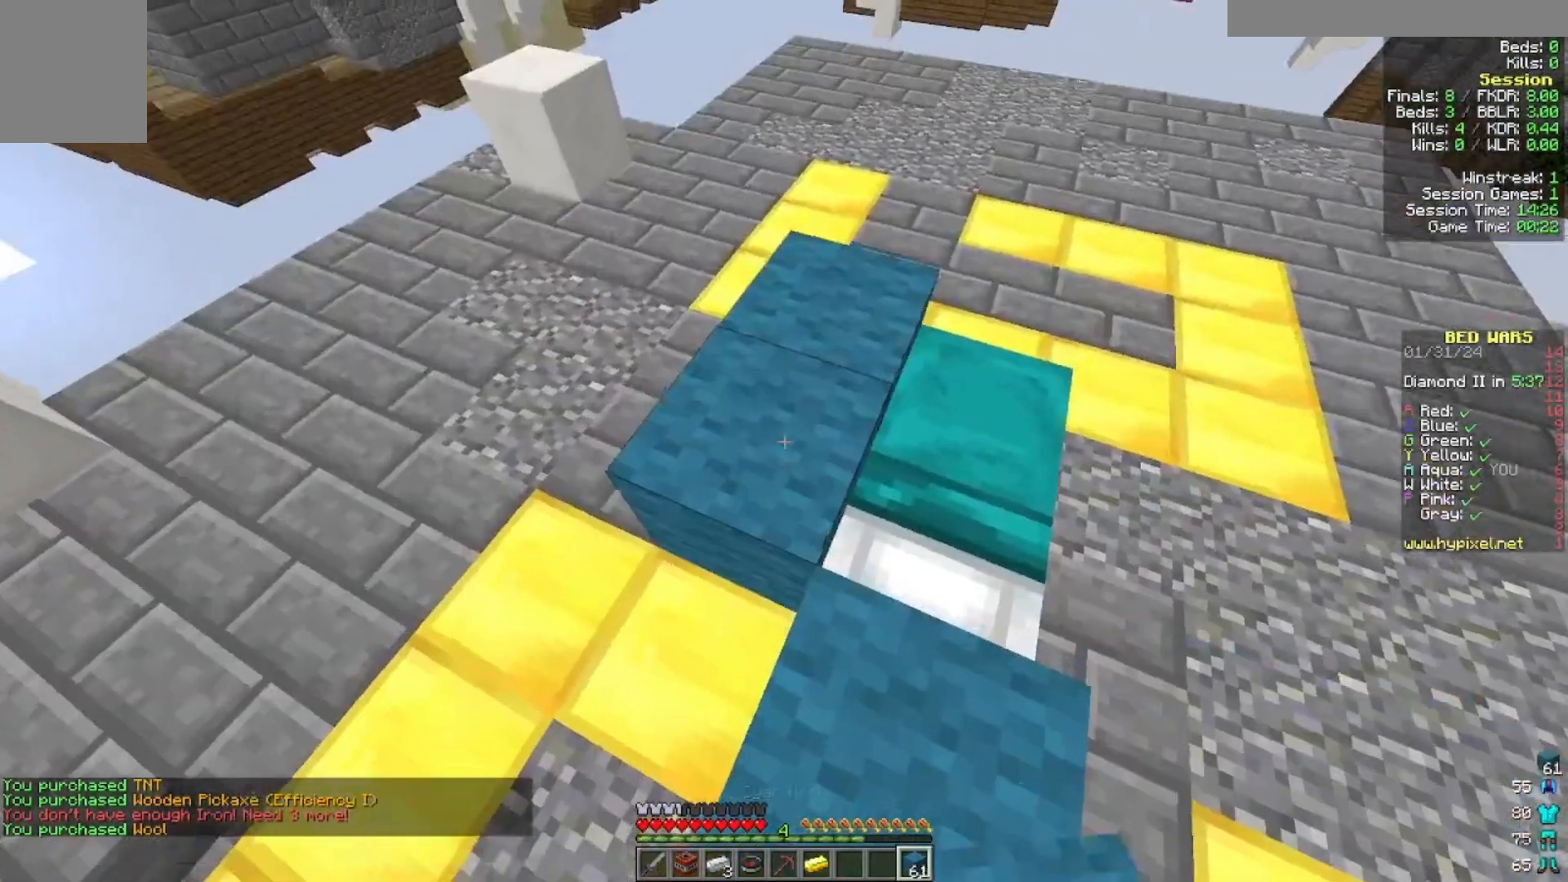
{"keys": [], "mouse": ["right"], "events": [[33, "mouse_right", "up"], [300, "w", "up"], [400, "mouse_right", "down"]]}
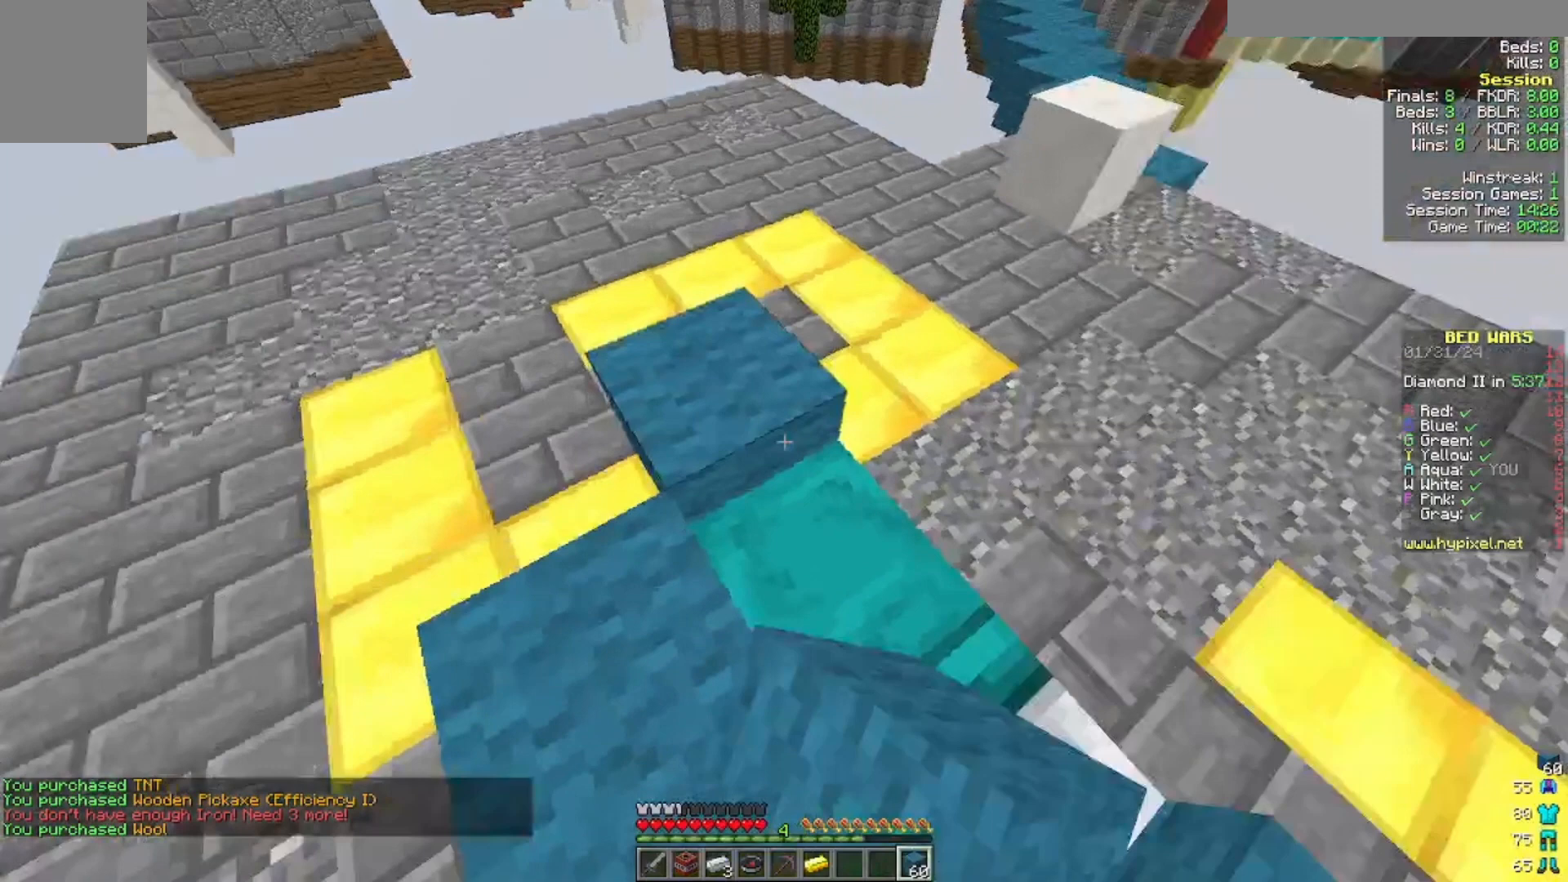
{"keys": [], "mouse": ["right"], "events": [[33, "mouse_right", "up"], [300, "mouse_right", "down"], [400, "mouse_right", "up"], [500, "mouse_right", "down"]]}
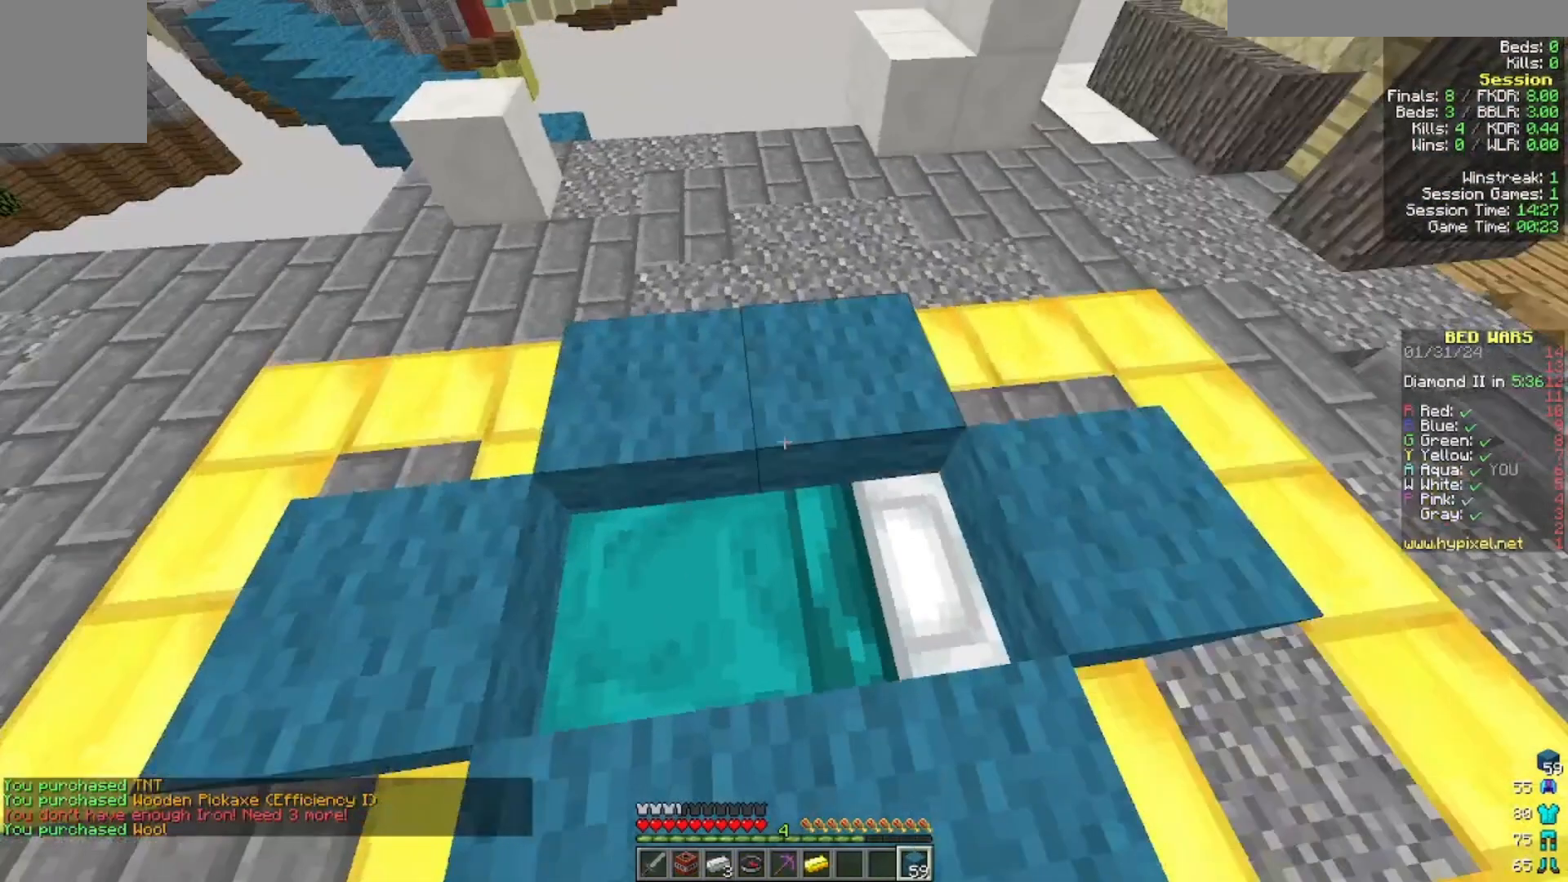
{"keys": ["a", "s"], "mouse": ["right"], "events": [[200, "mouse_right", "up"], [300, "s", "down"], [333, "a", "down"], [433, "mouse_right", "down"]]}
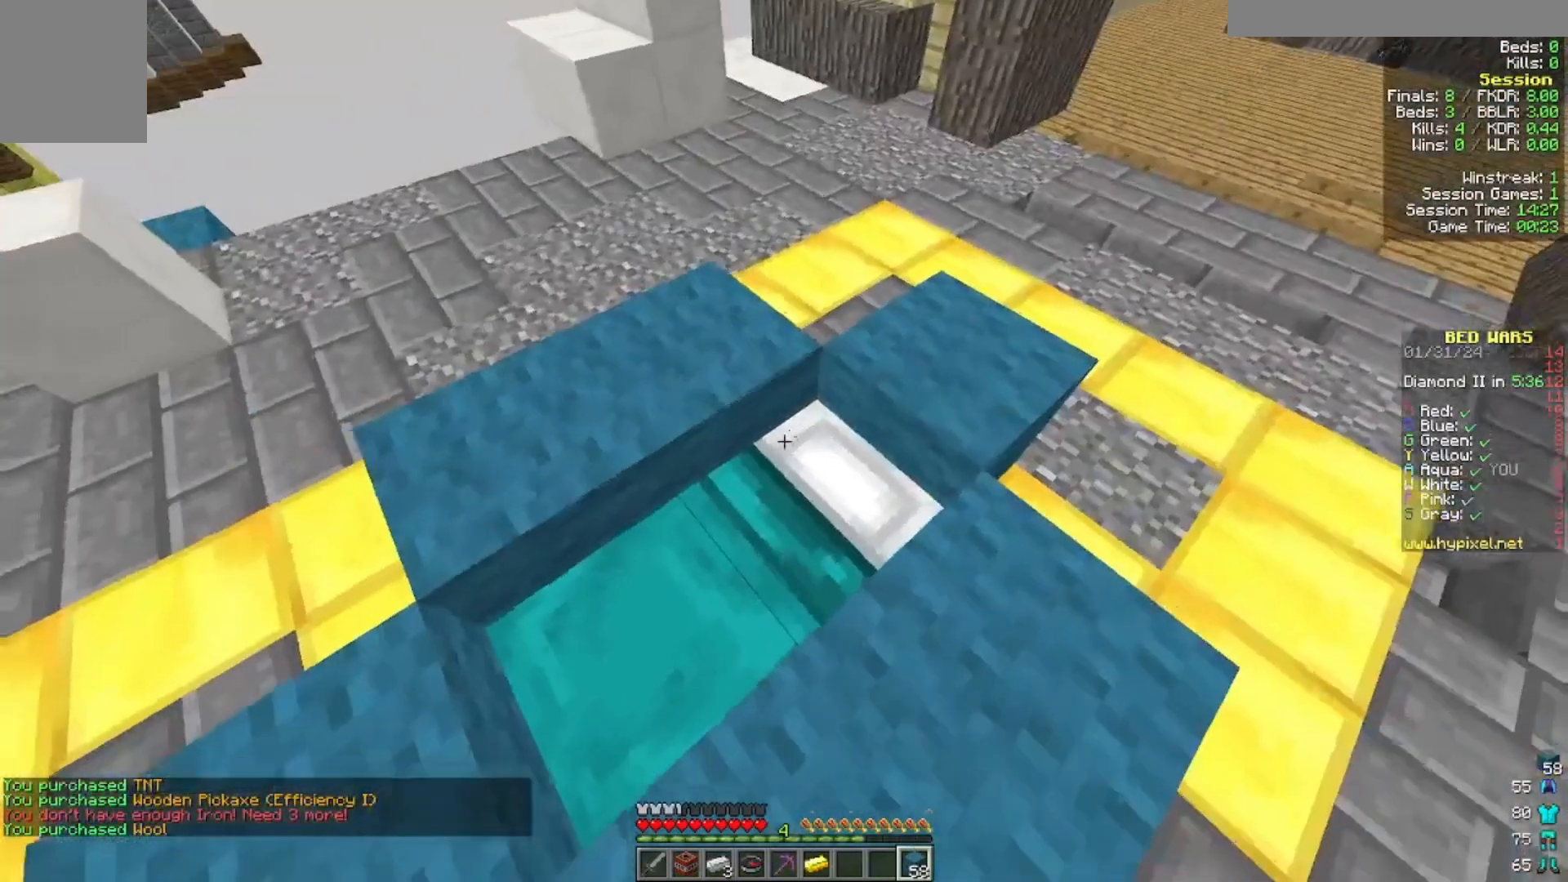
{"keys": ["s"], "mouse": []}